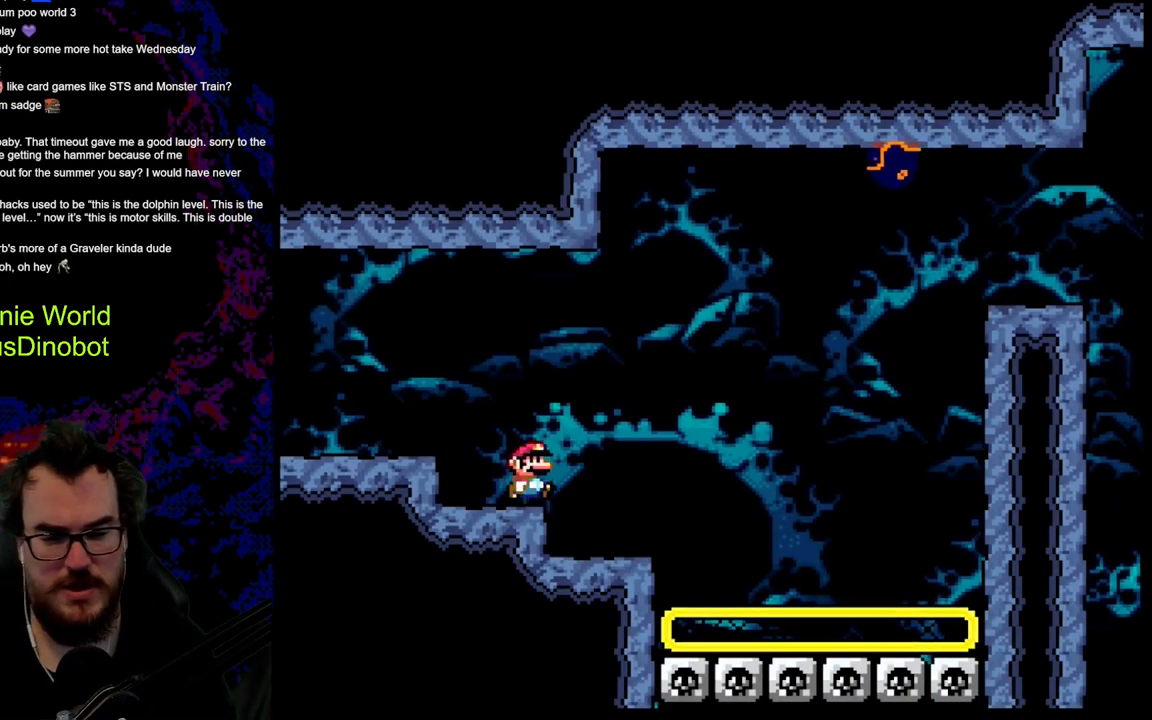
Gameplay with a controller (Nintendo layout); each line is a JSON object with the inputs held at the frame after it. "events" lists button and stick changes between this image and that frame as [ms after this image, input, new state], when the widget could be followed in between. Not read: L3 R3.
{"buttons": ["B", "Y", "DPAD_LEFT"], "events": [[317, "B", "down"], [467, "DPAD_DOWN", "down"], [483, "DPAD_LEFT", "down"], [483, "DPAD_RIGHT", "up"], [500, "DPAD_DOWN", "up"]]}
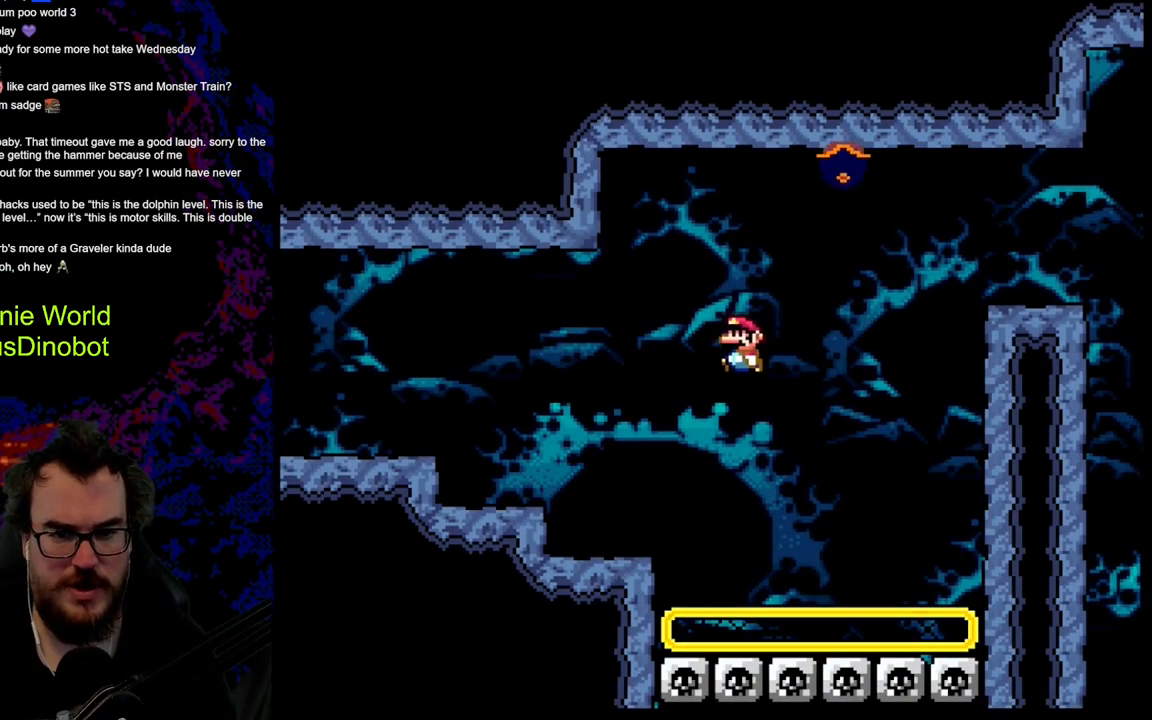
{"buttons": ["B", "Y", "DPAD_RIGHT"], "events": [[117, "DPAD_LEFT", "up"], [200, "B", "up"], [250, "B", "down"], [267, "DPAD_RIGHT", "down"], [333, "B", "up"], [417, "B", "down"]]}
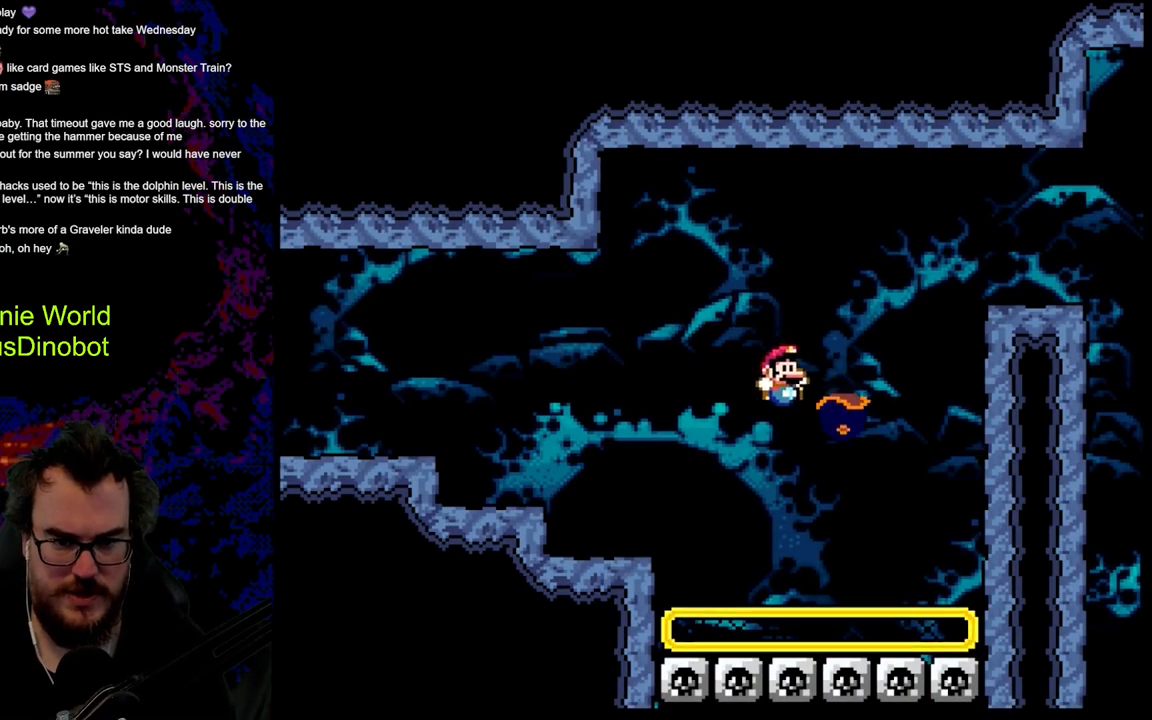
{"buttons": ["B", "Y", "DPAD_DOWN", "DPAD_RIGHT"], "events": [[500, "DPAD_DOWN", "down"]]}
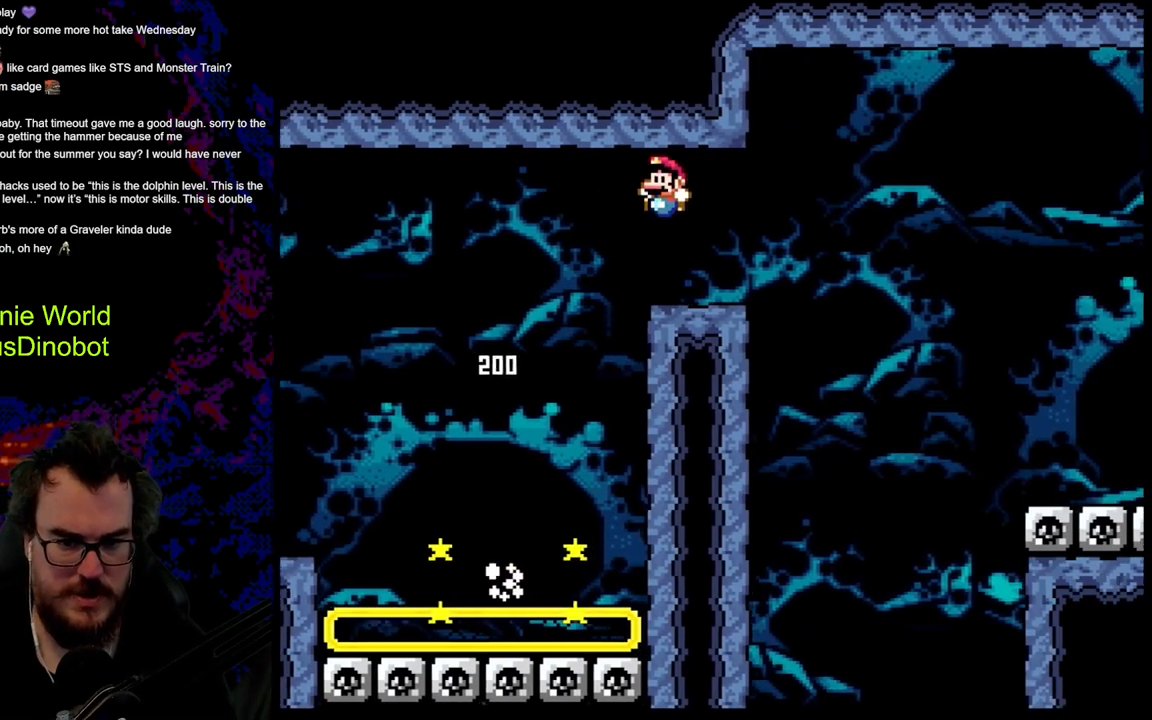
{"buttons": ["Y", "DPAD_RIGHT"], "events": [[17, "DPAD_LEFT", "down"], [17, "DPAD_RIGHT", "up"], [33, "DPAD_DOWN", "up"], [167, "DPAD_LEFT", "up"], [317, "B", "up"], [400, "DPAD_RIGHT", "down"]]}
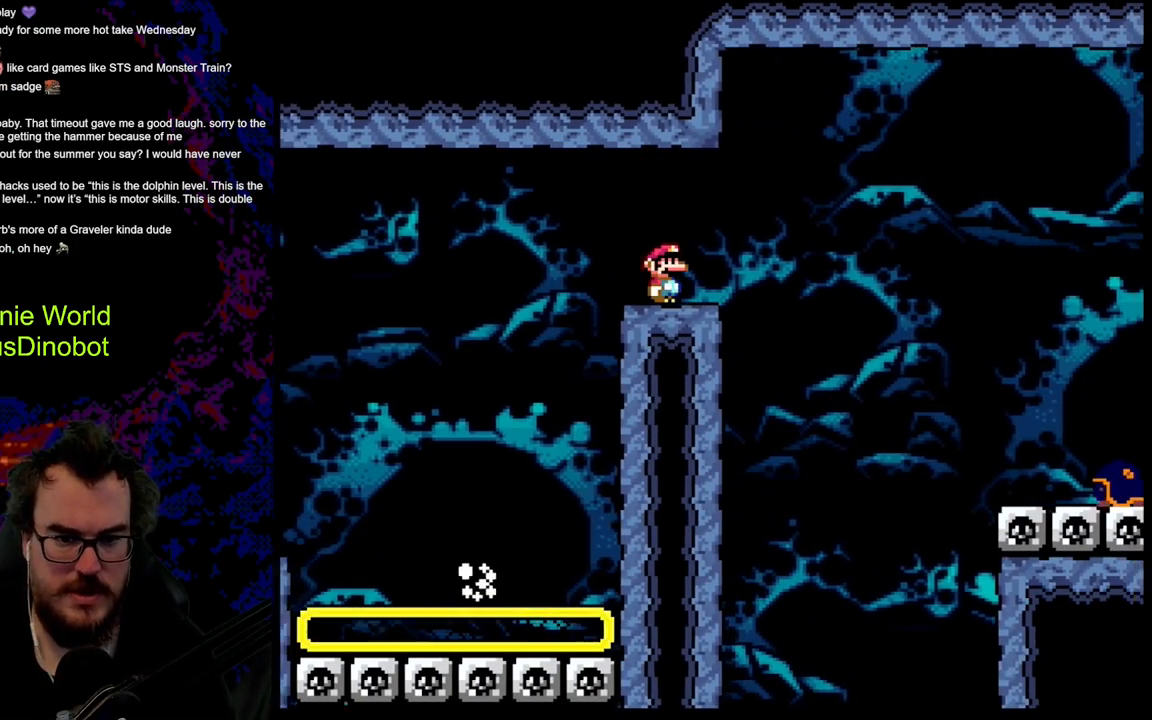
{"buttons": ["B", "Y", "DPAD_RIGHT"], "events": [[167, "B", "down"]]}
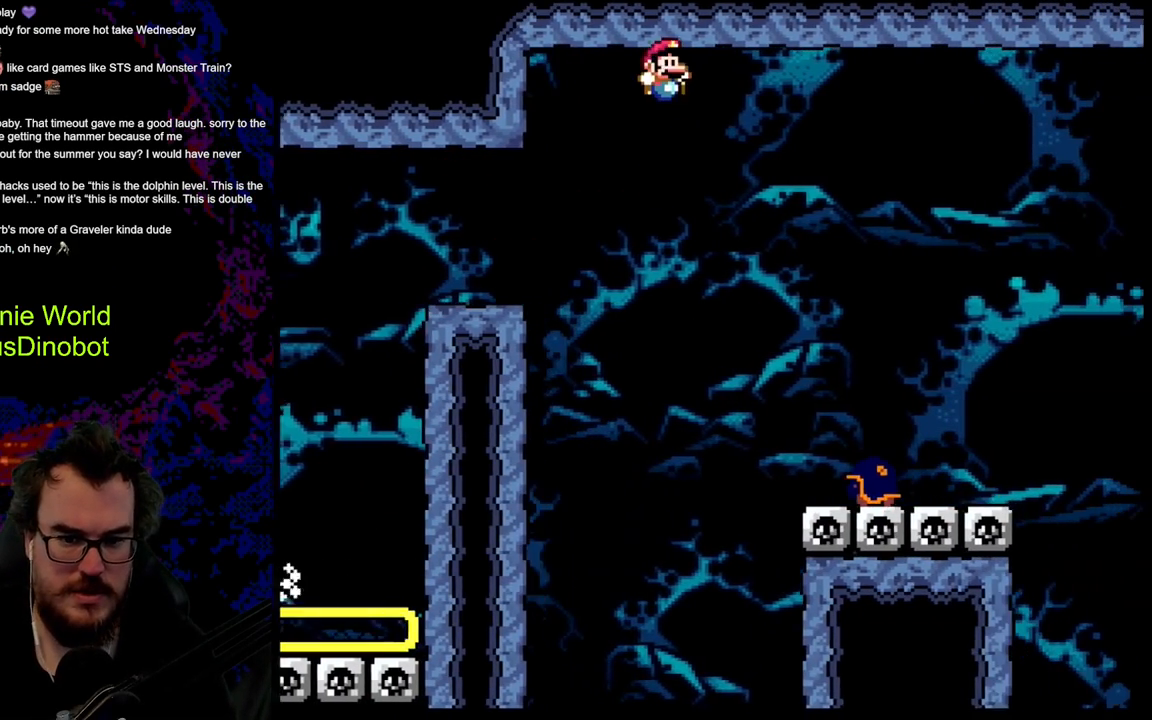
{"buttons": ["B", "Y", "DPAD_RIGHT"], "events": [[50, "B", "up"], [217, "DPAD_DOWN", "down"], [217, "DPAD_RIGHT", "up"], [233, "DPAD_DOWN", "up"], [233, "DPAD_LEFT", "down"], [300, "B", "down"], [350, "DPAD_LEFT", "up"], [367, "DPAD_RIGHT", "down"]]}
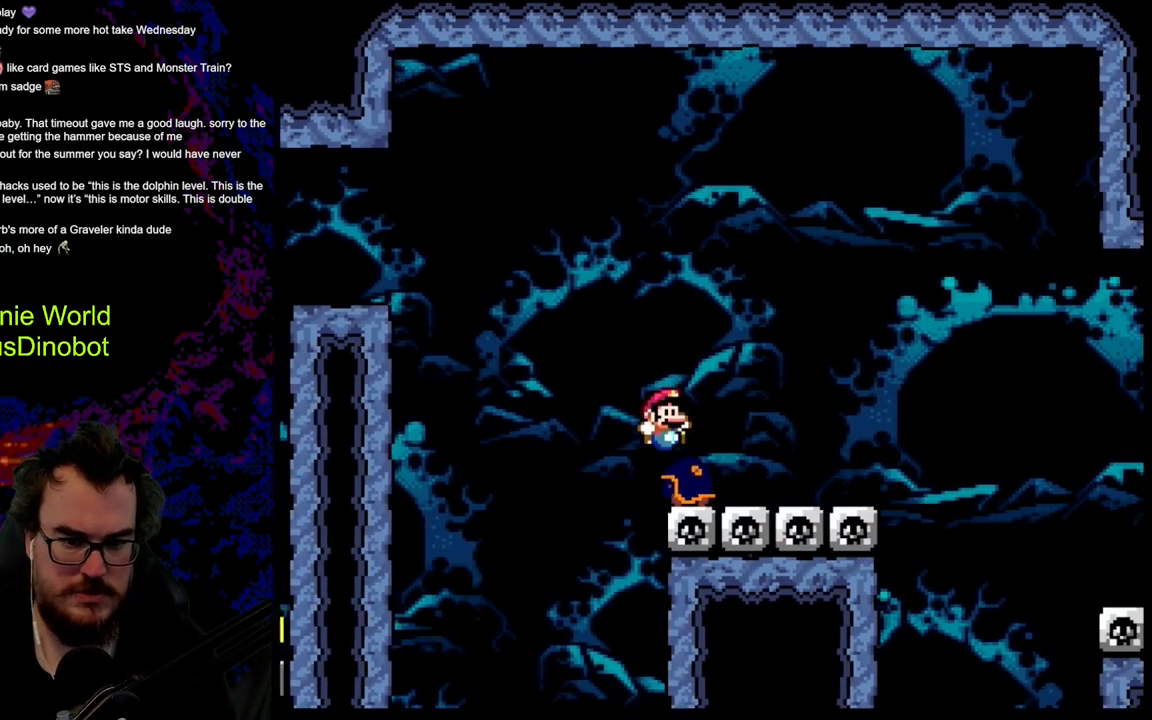
{"buttons": ["B", "Y", "DPAD_RIGHT"], "events": []}
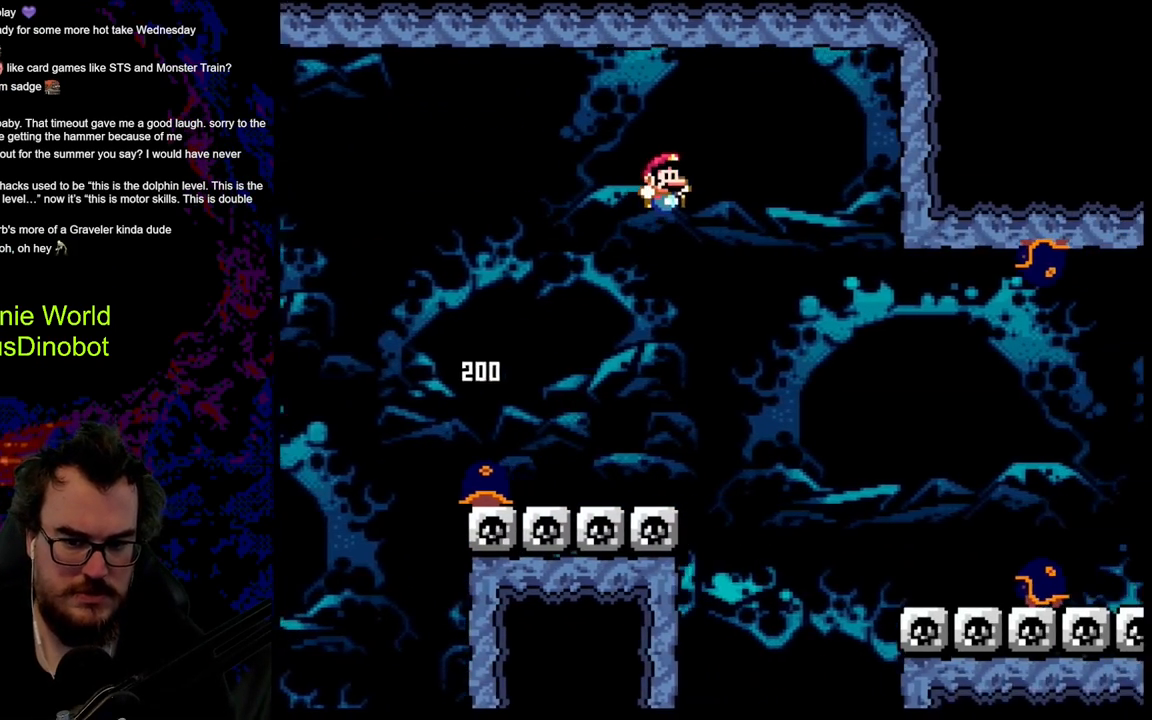
{"buttons": ["B", "Y", "DPAD_RIGHT"], "events": []}
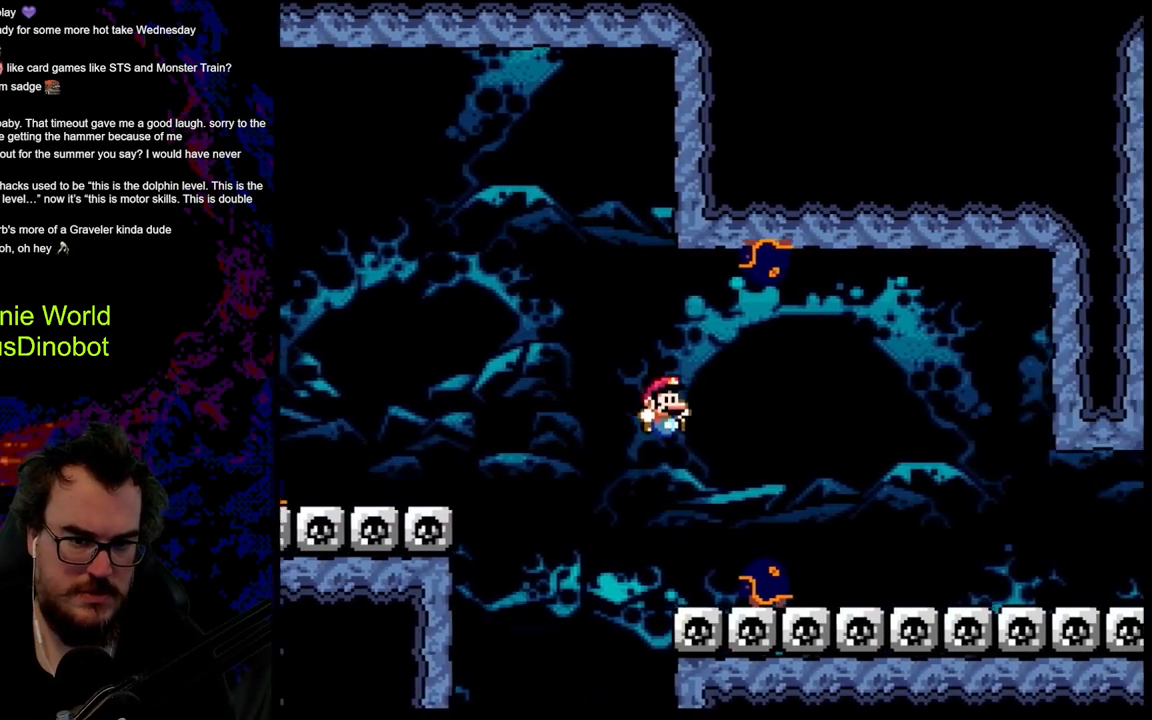
{"buttons": ["B", "Y", "DPAD_LEFT"], "events": [[500, "DPAD_LEFT", "down"], [500, "DPAD_RIGHT", "up"]]}
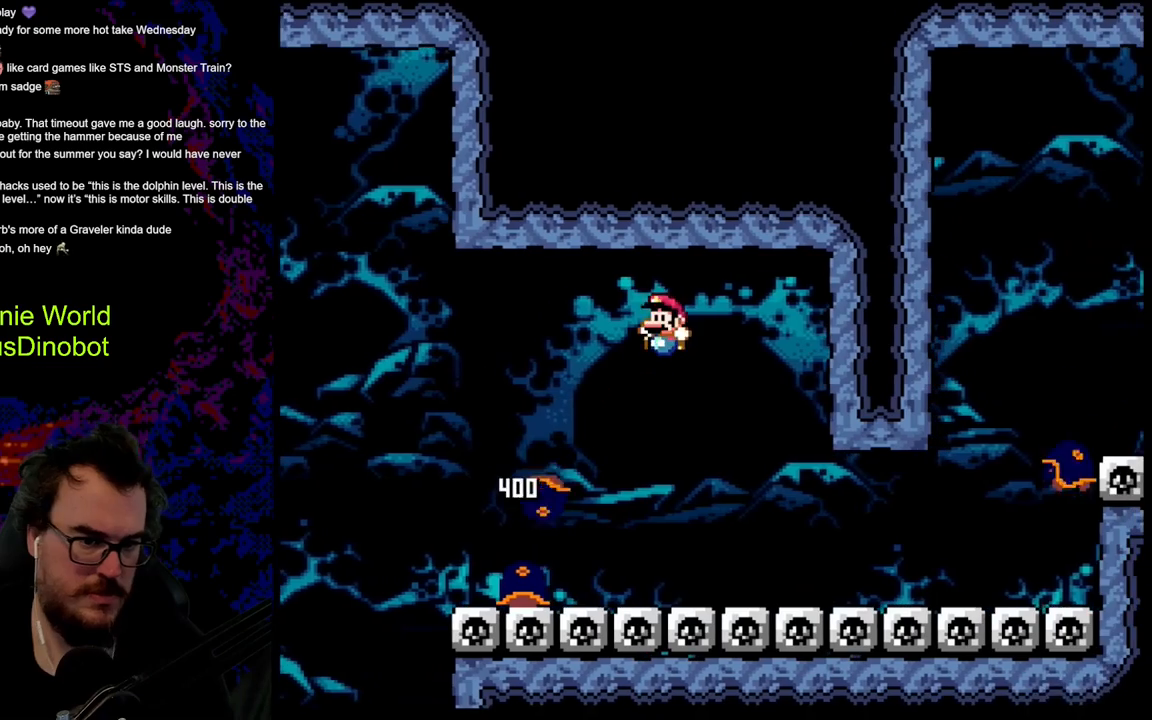
{"buttons": ["Y", "DPAD_RIGHT"], "events": [[167, "DPAD_LEFT", "up"], [333, "DPAD_RIGHT", "down"], [417, "DPAD_RIGHT", "up"], [450, "DPAD_RIGHT", "down"], [500, "B", "up"]]}
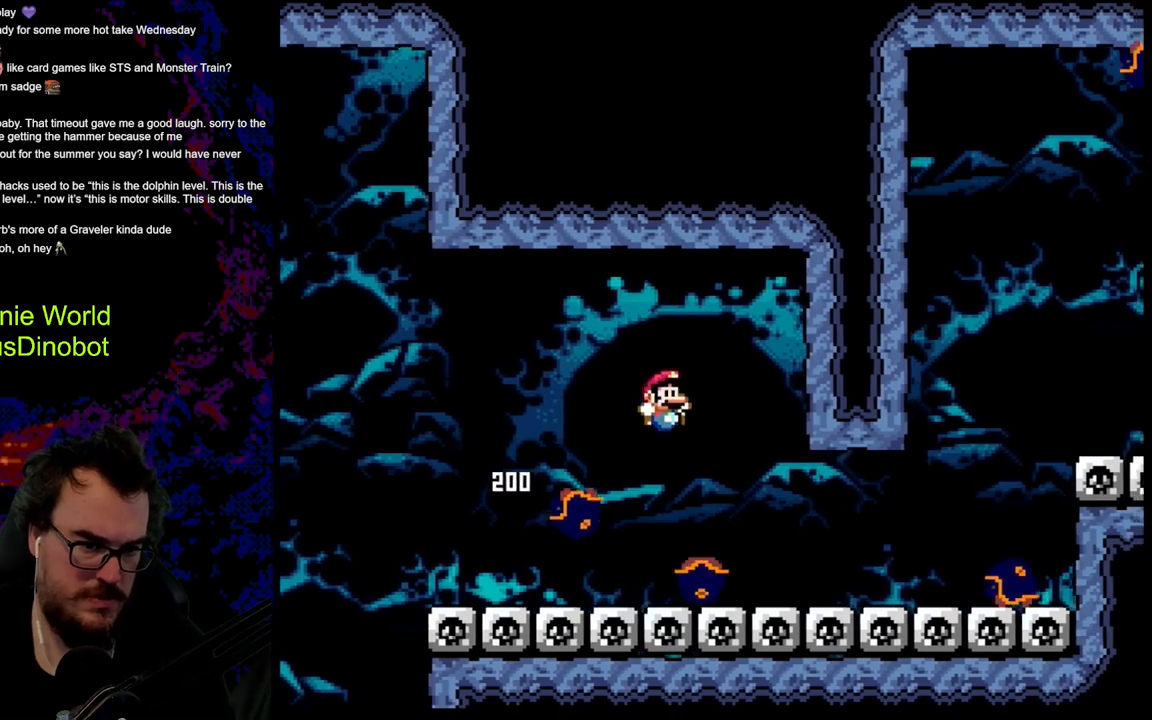
{"buttons": ["B", "Y", "DPAD_RIGHT"], "events": [[317, "B", "down"]]}
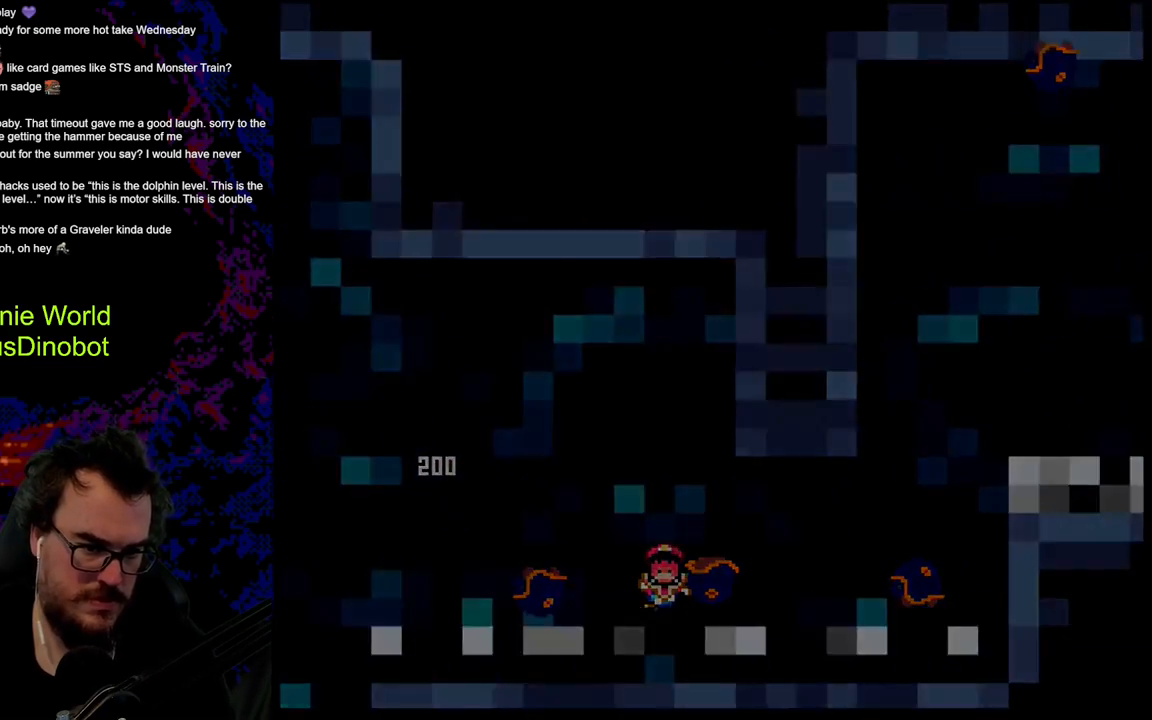
{"buttons": ["B", "Y"], "events": [[167, "DPAD_RIGHT", "up"]]}
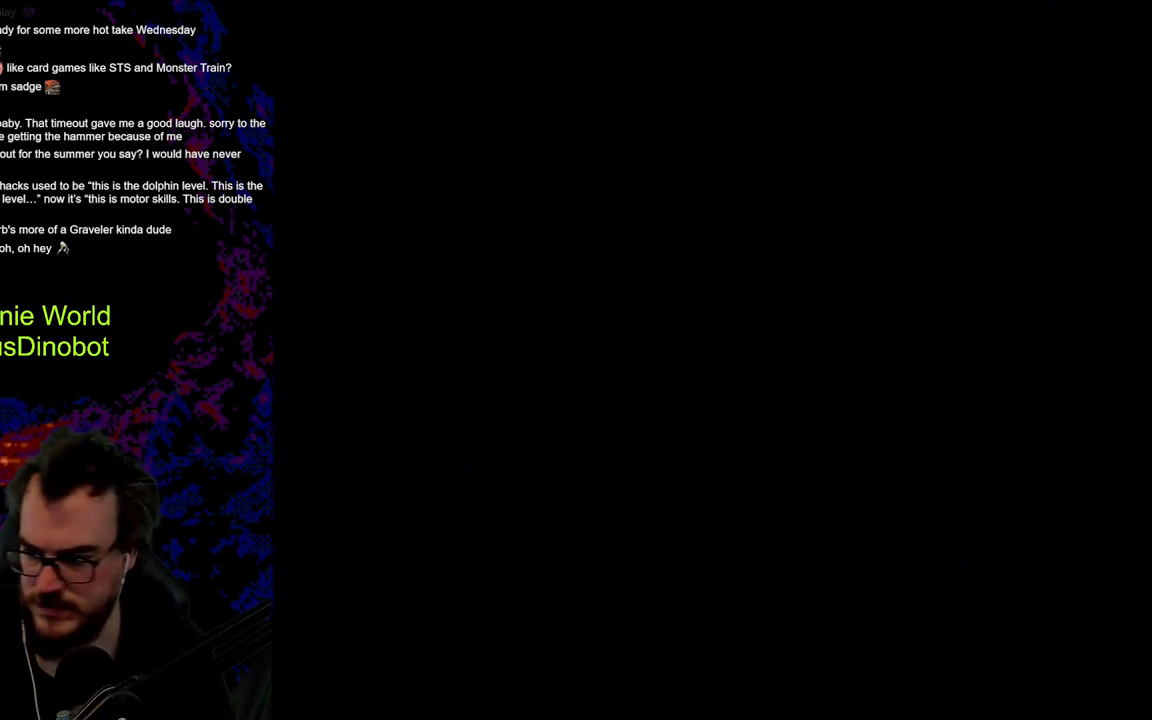
{"buttons": ["B", "Y", "DPAD_RIGHT"], "events": [[117, "B", "up"], [150, "Y", "up"], [300, "B", "down"], [300, "Y", "down"], [400, "DPAD_RIGHT", "down"]]}
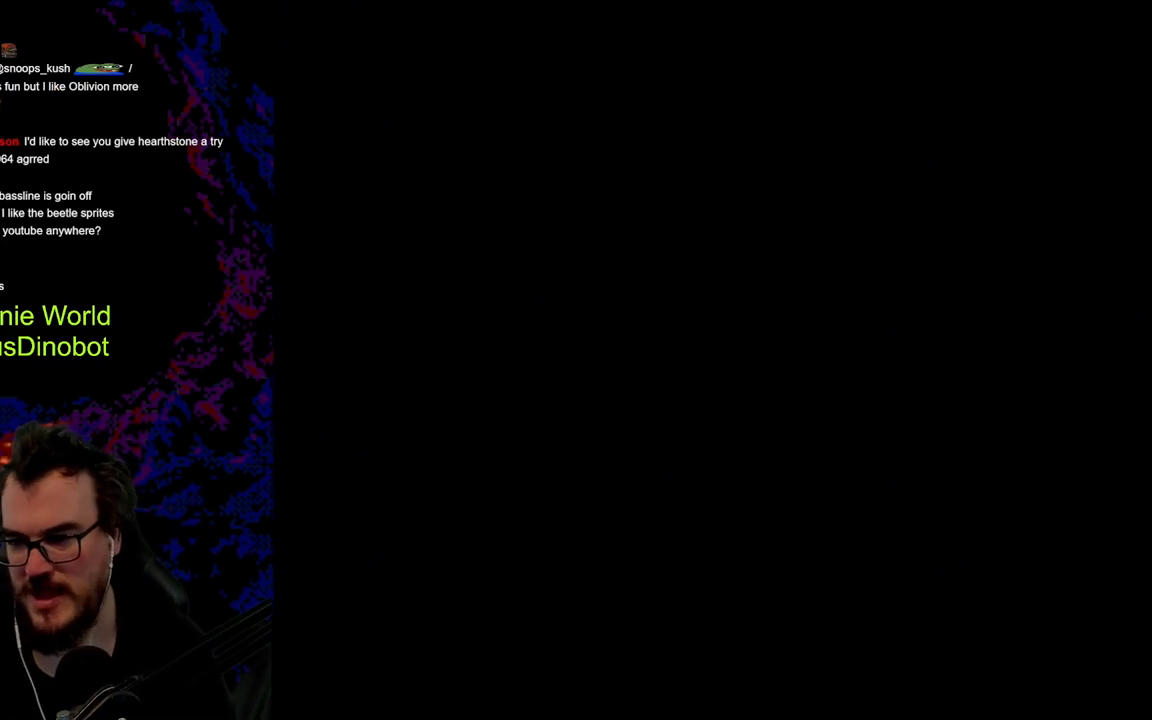
{"buttons": ["Y", "DPAD_RIGHT"], "events": [[67, "B", "up"]]}
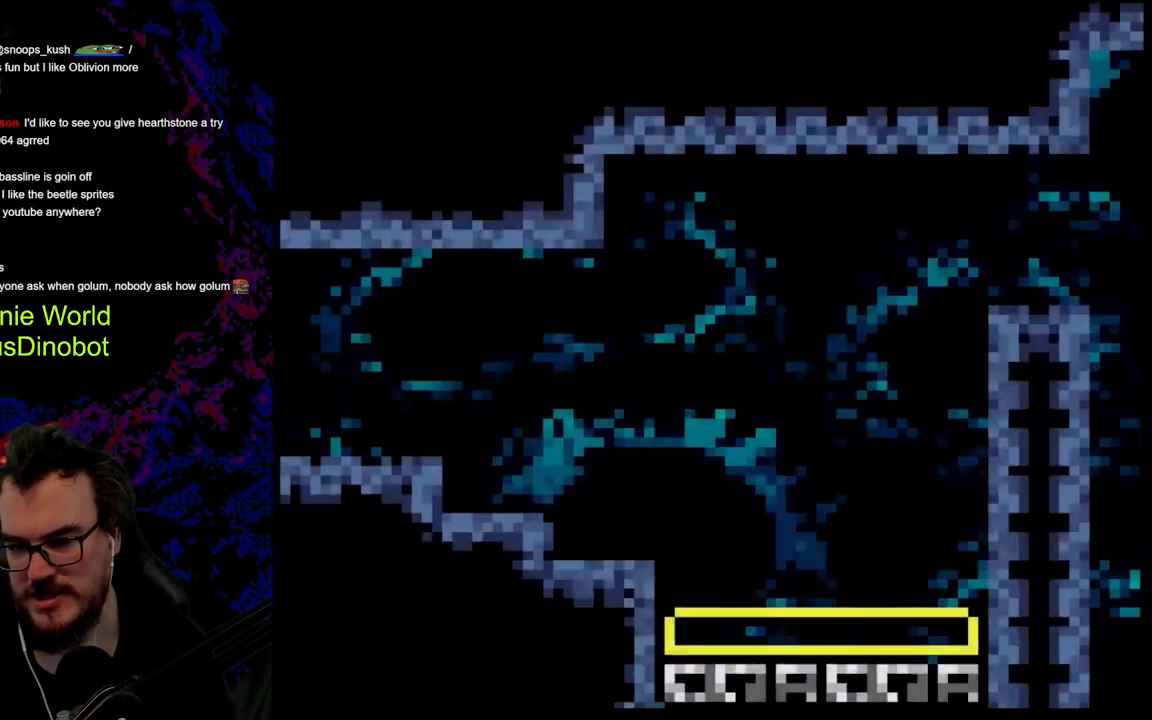
{"buttons": ["Y", "DPAD_RIGHT"], "events": []}
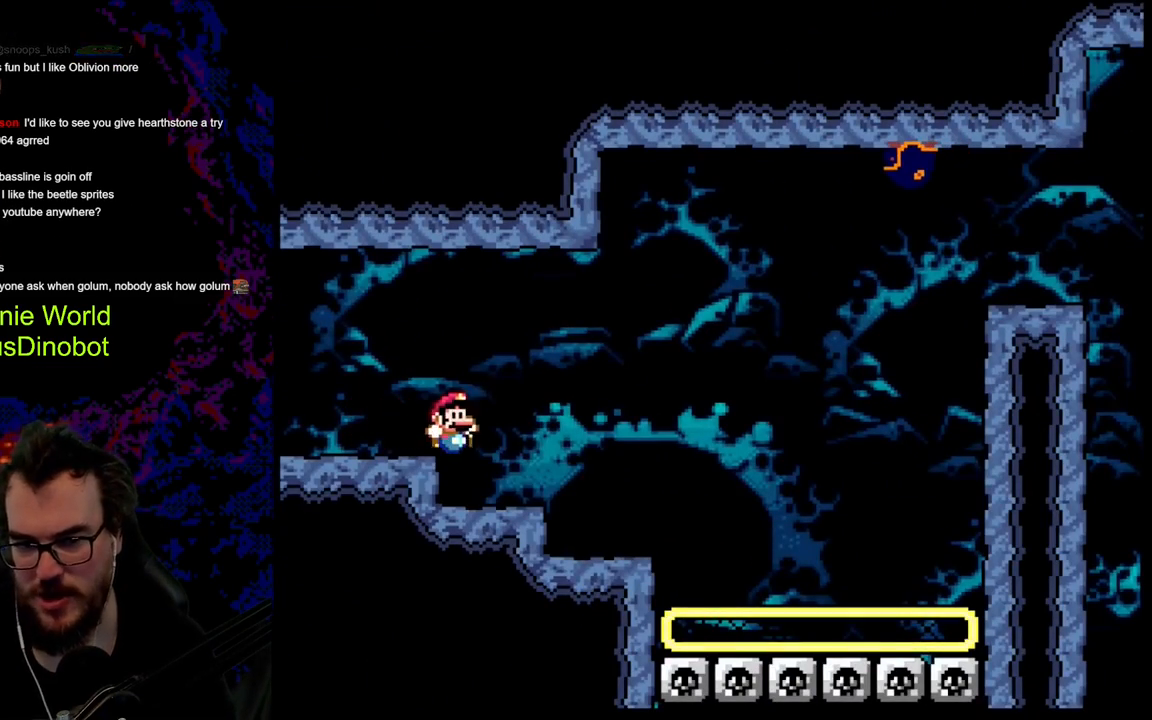
{"buttons": ["B", "Y", "DPAD_RIGHT"], "events": [[483, "B", "down"]]}
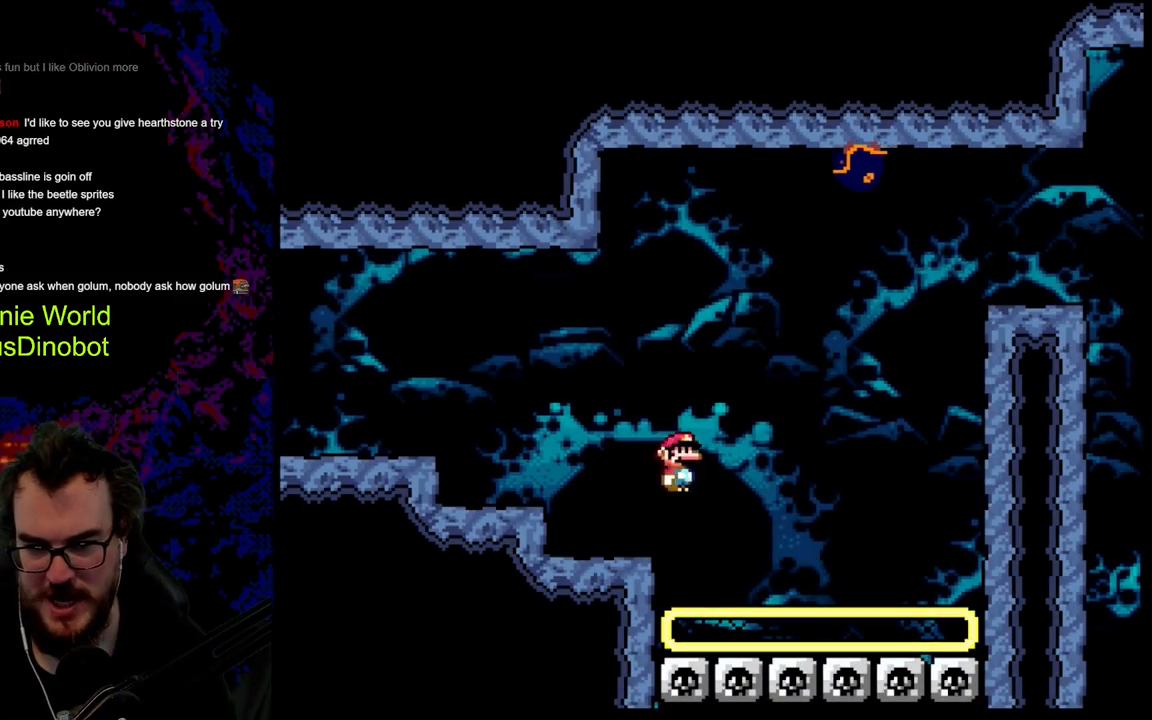
{"buttons": ["Y", "DPAD_RIGHT"], "events": [[117, "DPAD_DOWN", "down"], [167, "DPAD_LEFT", "down"], [167, "DPAD_RIGHT", "up"], [183, "DPAD_DOWN", "up"], [317, "DPAD_LEFT", "up"], [433, "B", "up"], [433, "DPAD_RIGHT", "down"]]}
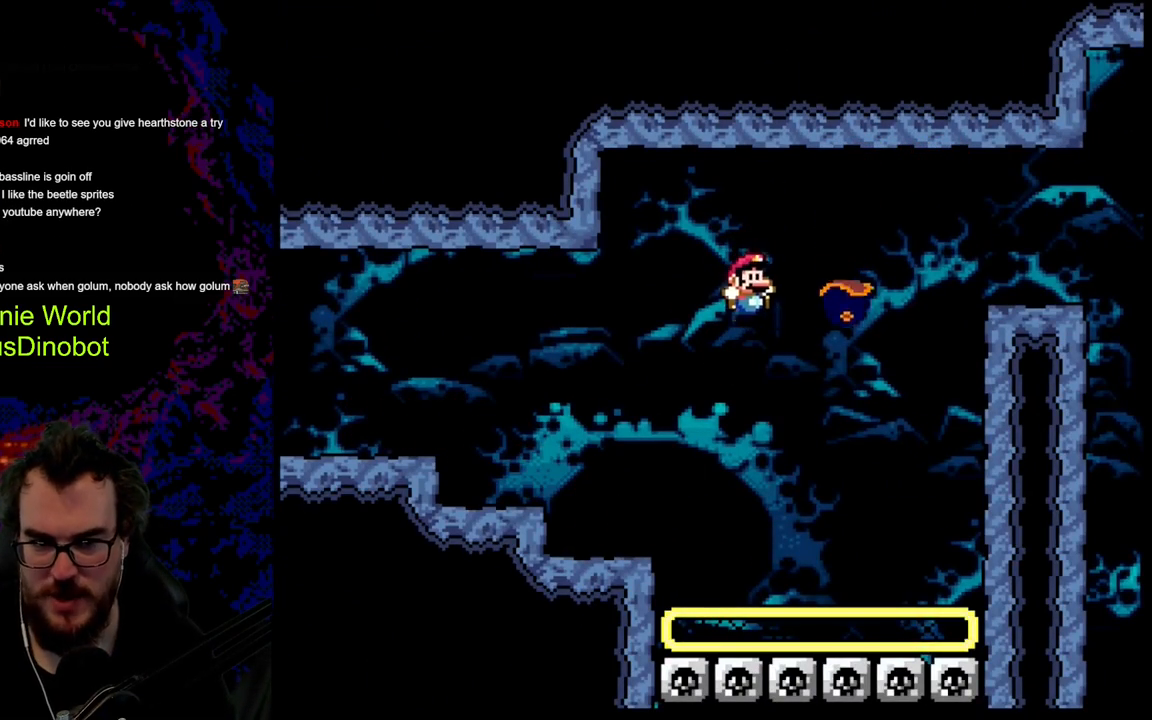
{"buttons": ["B", "Y", "DPAD_RIGHT"], "events": [[217, "B", "down"]]}
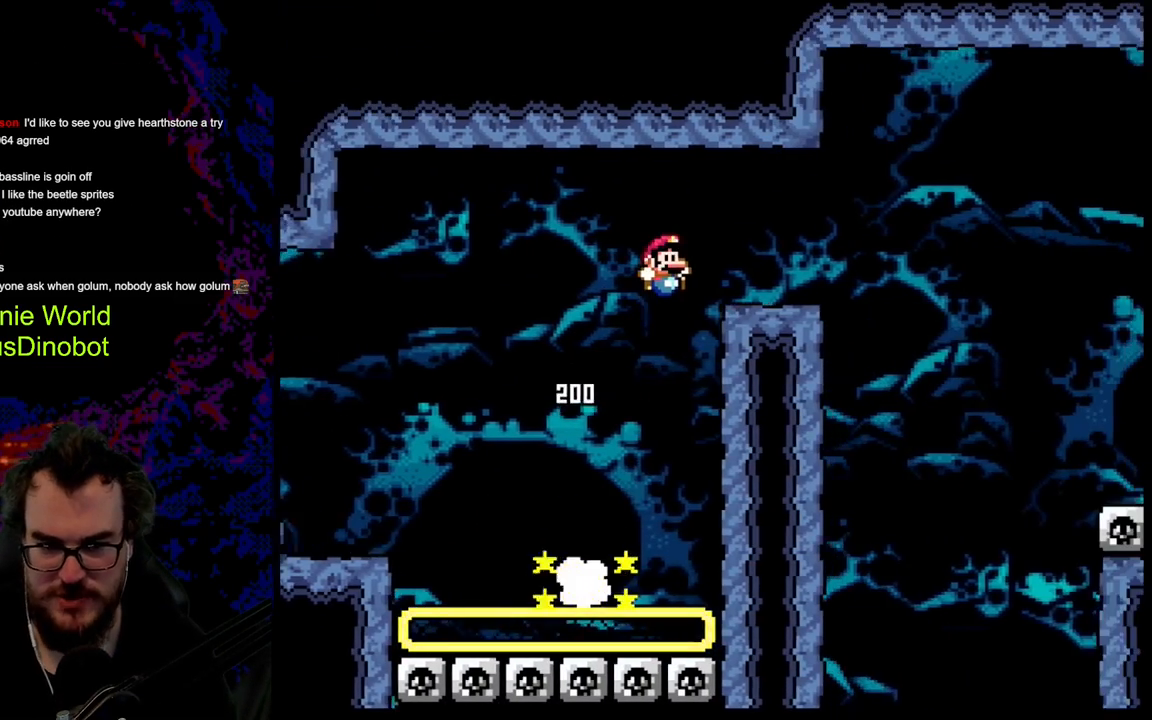
{"buttons": ["B", "Y", "DPAD_RIGHT"], "events": [[67, "B", "up"], [367, "B", "down"]]}
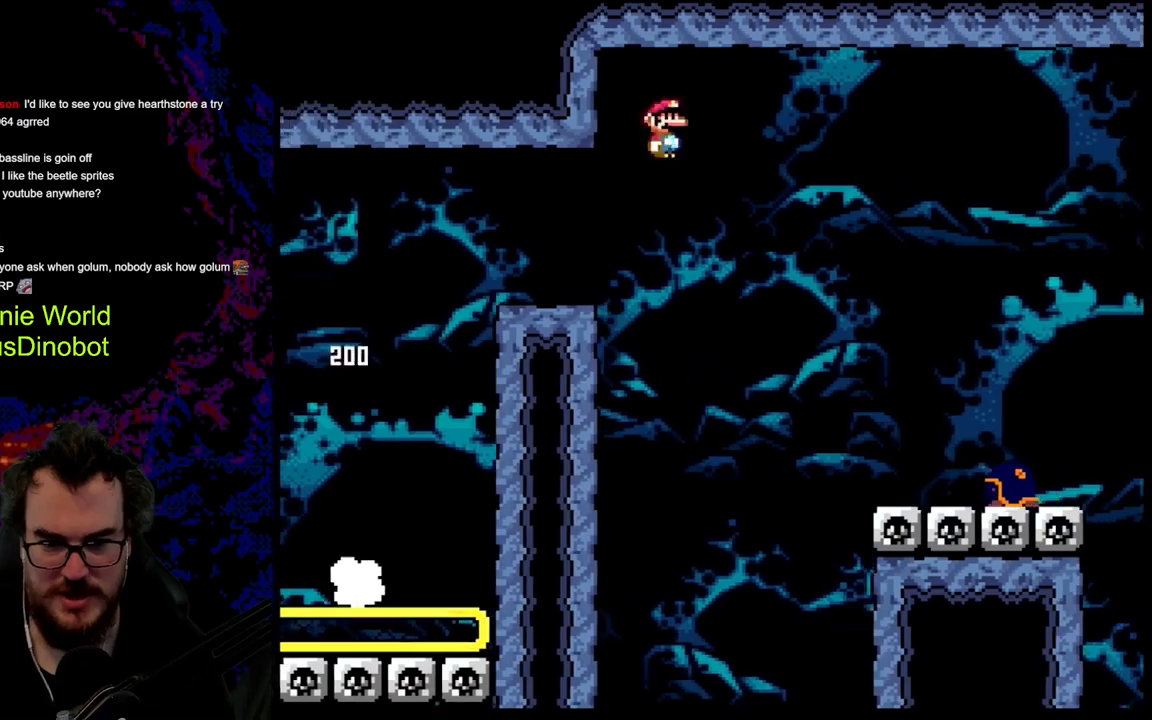
{"buttons": ["Y", "DPAD_DOWN", "DPAD_RIGHT"], "events": [[367, "B", "up"], [483, "DPAD_DOWN", "down"]]}
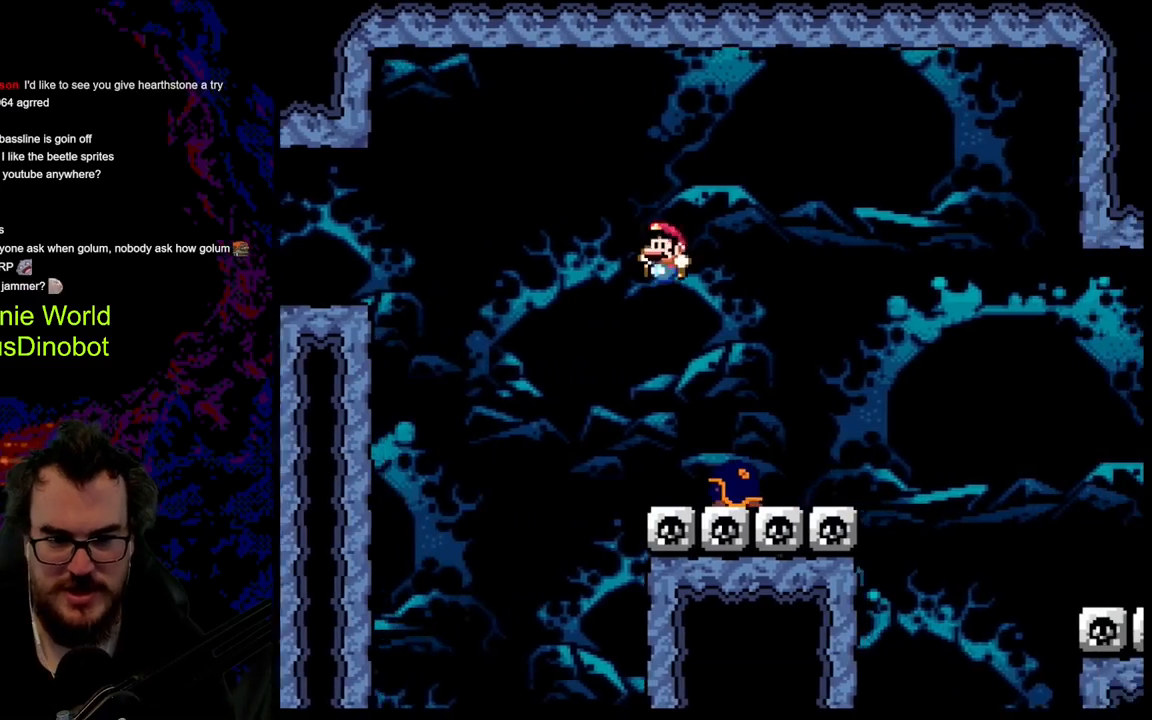
{"buttons": ["B", "Y", "DPAD_RIGHT"], "events": [[17, "DPAD_DOWN", "up"], [17, "DPAD_LEFT", "down"], [17, "DPAD_RIGHT", "up"], [50, "DPAD_DOWN", "down"], [67, "DPAD_LEFT", "up"], [67, "DPAD_RIGHT", "down"], [83, "DPAD_DOWN", "up"], [100, "B", "down"]]}
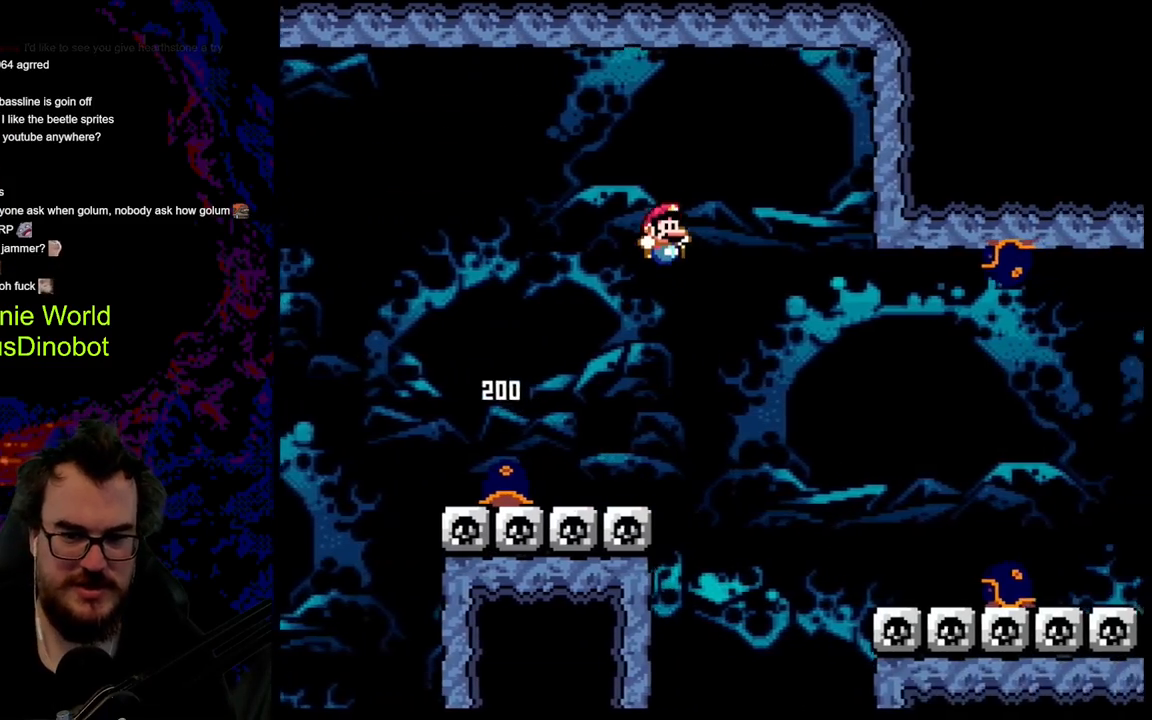
{"buttons": ["B", "Y", "DPAD_RIGHT"], "events": [[33, "B", "up"], [300, "B", "down"]]}
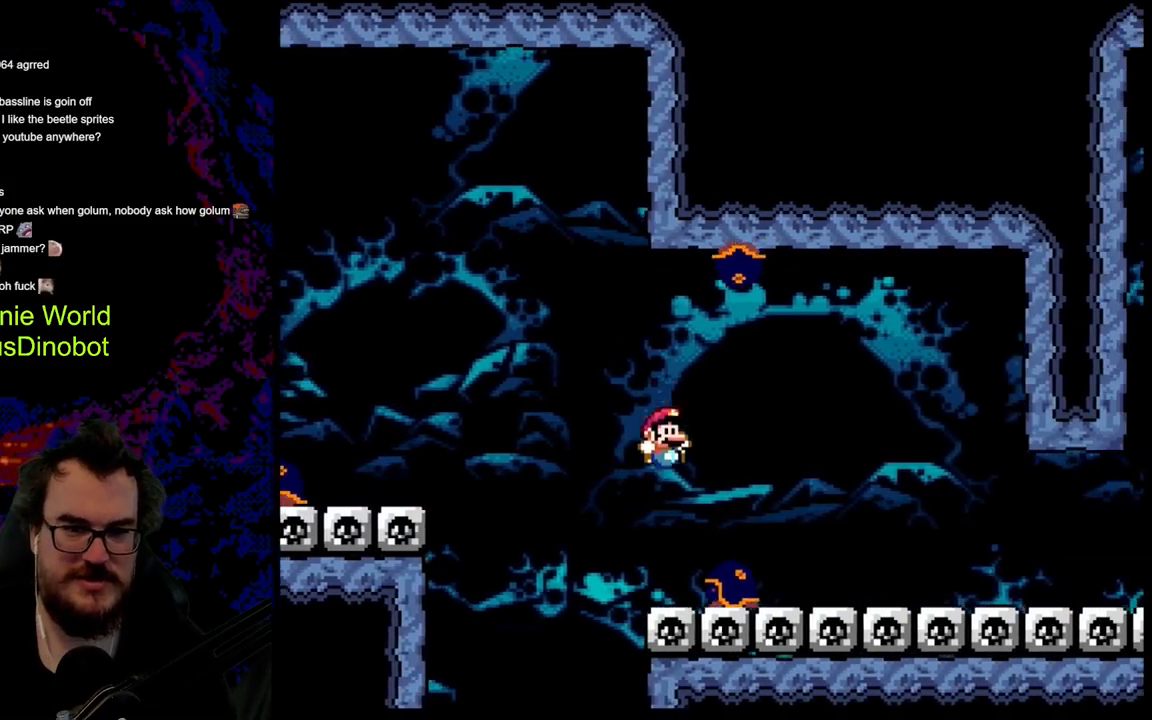
{"buttons": ["B", "Y", "DPAD_LEFT"], "events": [[433, "DPAD_LEFT", "down"], [433, "DPAD_RIGHT", "up"]]}
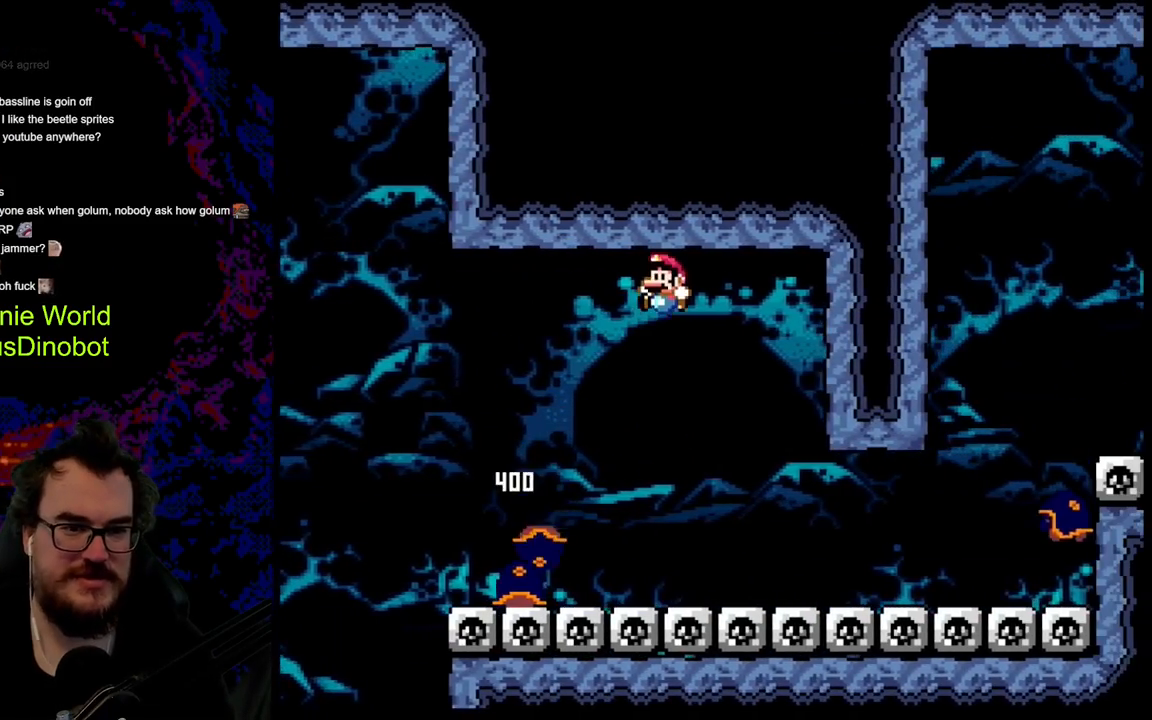
{"buttons": ["Y", "DPAD_RIGHT"], "events": [[33, "DPAD_LEFT", "up"], [67, "DPAD_RIGHT", "down"], [100, "B", "up"], [200, "DPAD_RIGHT", "up"], [400, "DPAD_RIGHT", "down"]]}
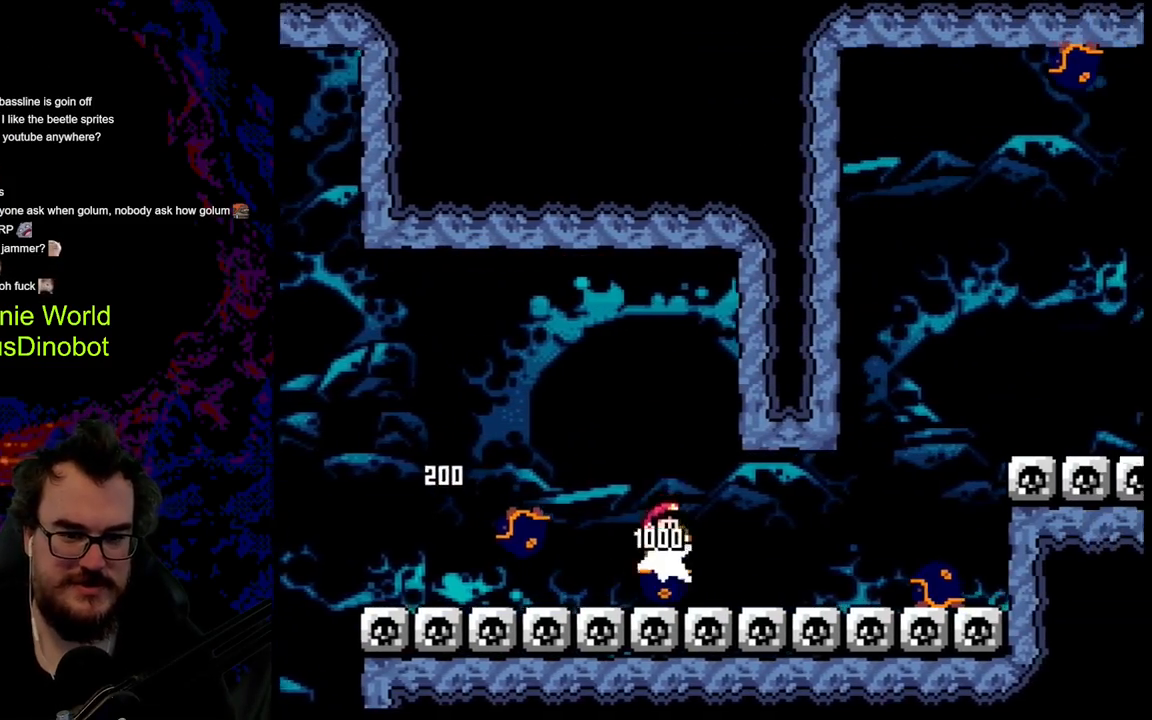
{"buttons": ["B", "Y", "DPAD_RIGHT"], "events": [[117, "B", "down"]]}
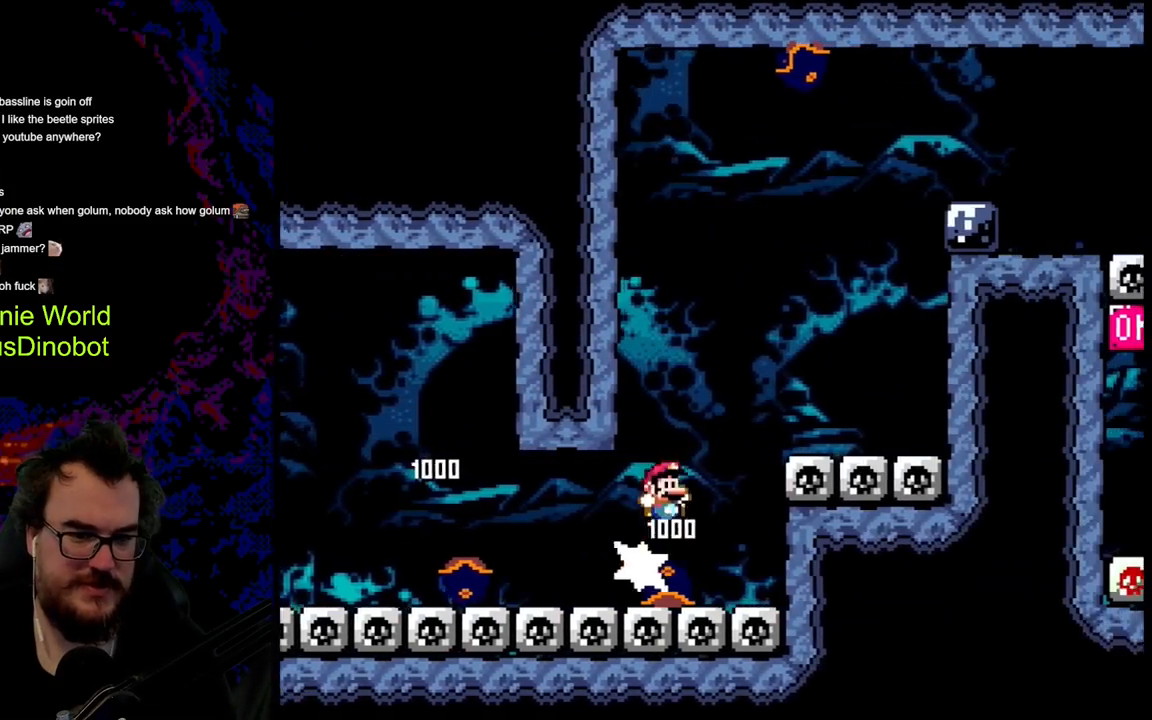
{"buttons": ["B", "Y", "DPAD_LEFT"], "events": [[417, "DPAD_RIGHT", "up"], [450, "DPAD_LEFT", "down"]]}
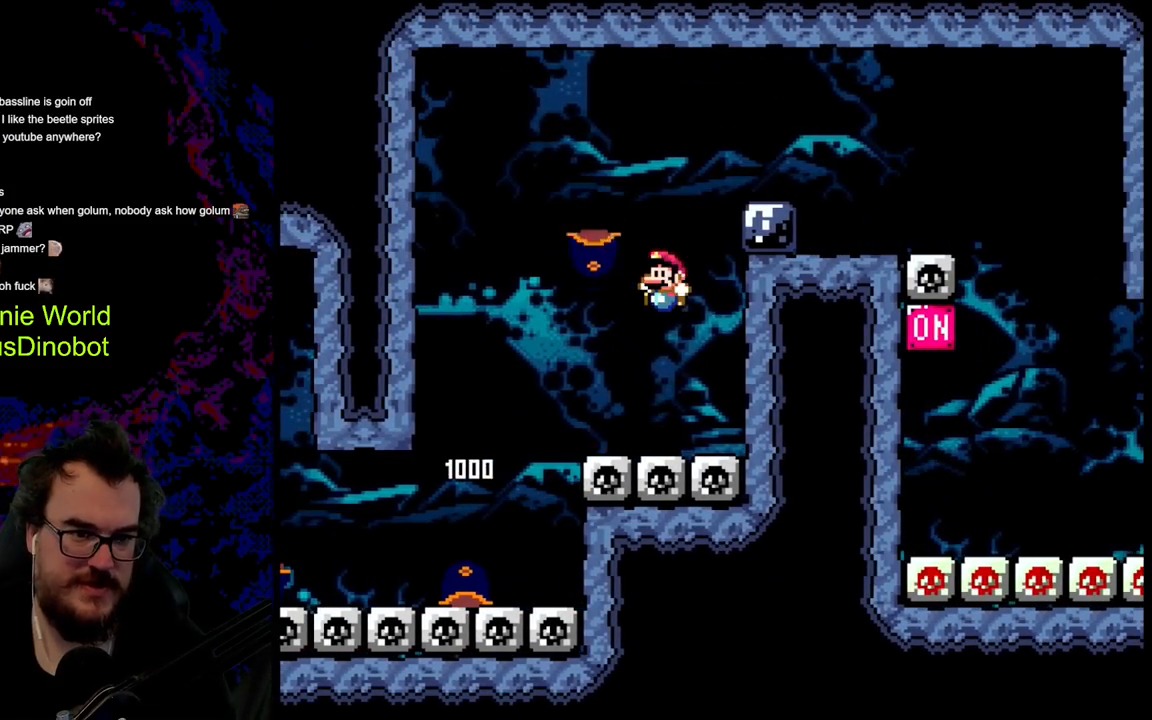
{"buttons": ["B", "Y", "DPAD_RIGHT"], "events": [[267, "DPAD_LEFT", "up"], [267, "DPAD_RIGHT", "down"]]}
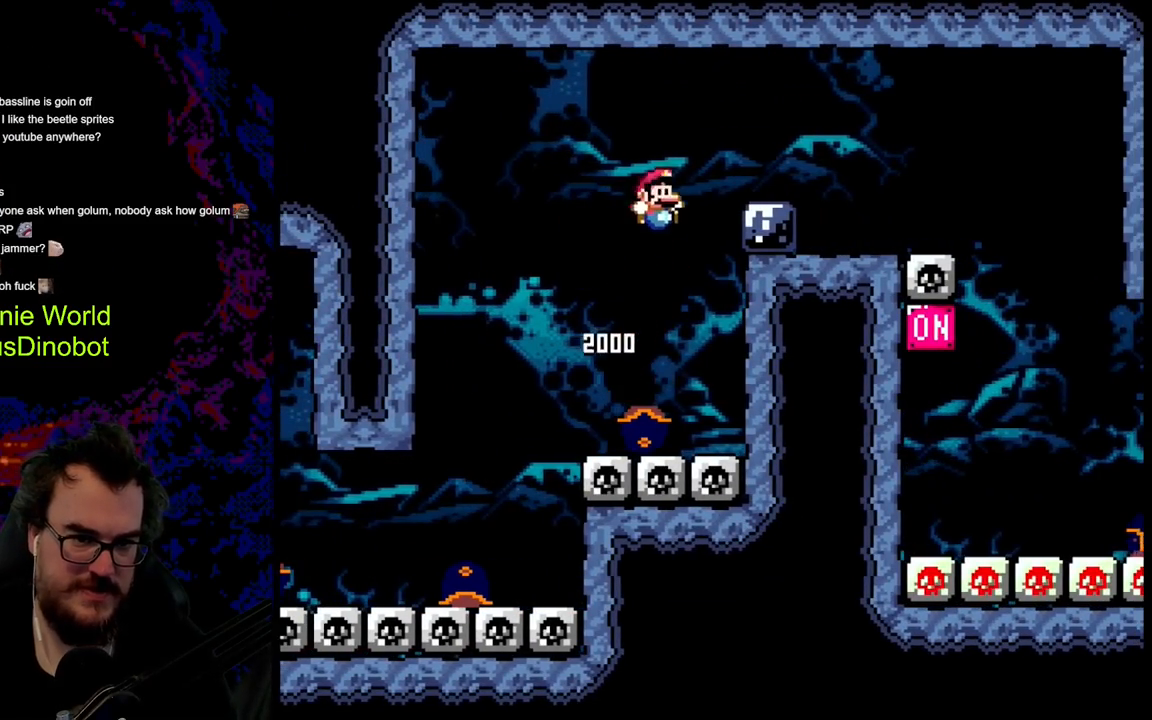
{"buttons": ["B", "Y", "DPAD_LEFT"], "events": [[433, "DPAD_DOWN", "down"], [450, "DPAD_DOWN", "up"], [450, "DPAD_LEFT", "down"], [450, "DPAD_RIGHT", "up"]]}